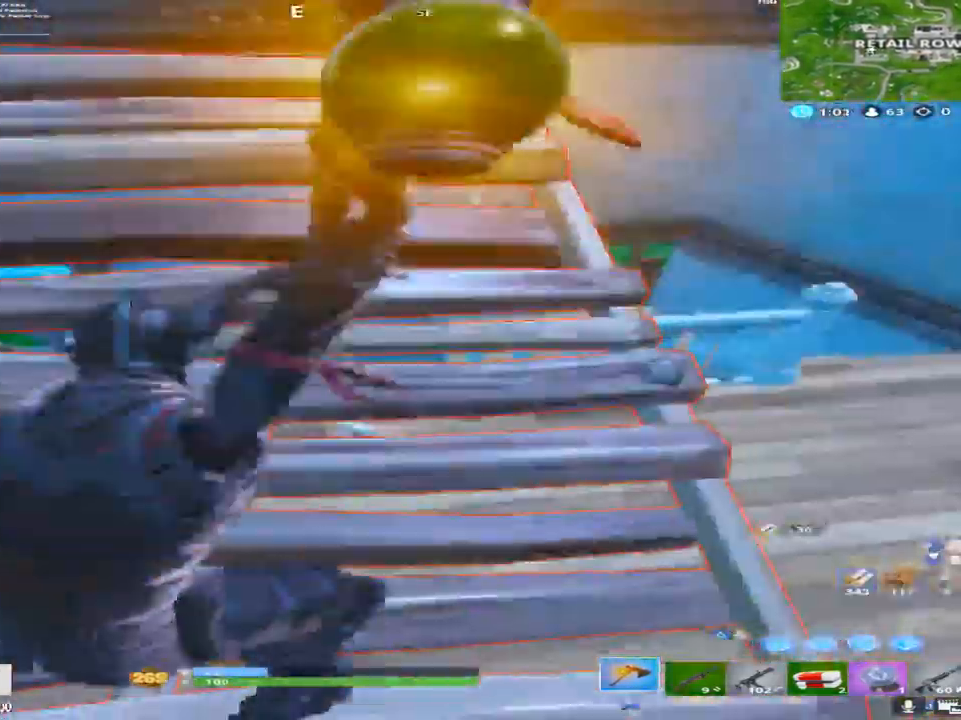
Gameplay with a controller (PlayStation layout); each line is a JSON object with the inputs held at the frame after it. "events" lists button and stick changes between this image and that frame as [ms after this image, input, new state], when the widget could be followed in between.
{"buttons": [], "left_stick": "right", "right_stick": "left", "events": [[83, "right_stick", "center"], [217, "R2", "up"], [467, "right_stick", "left"]]}
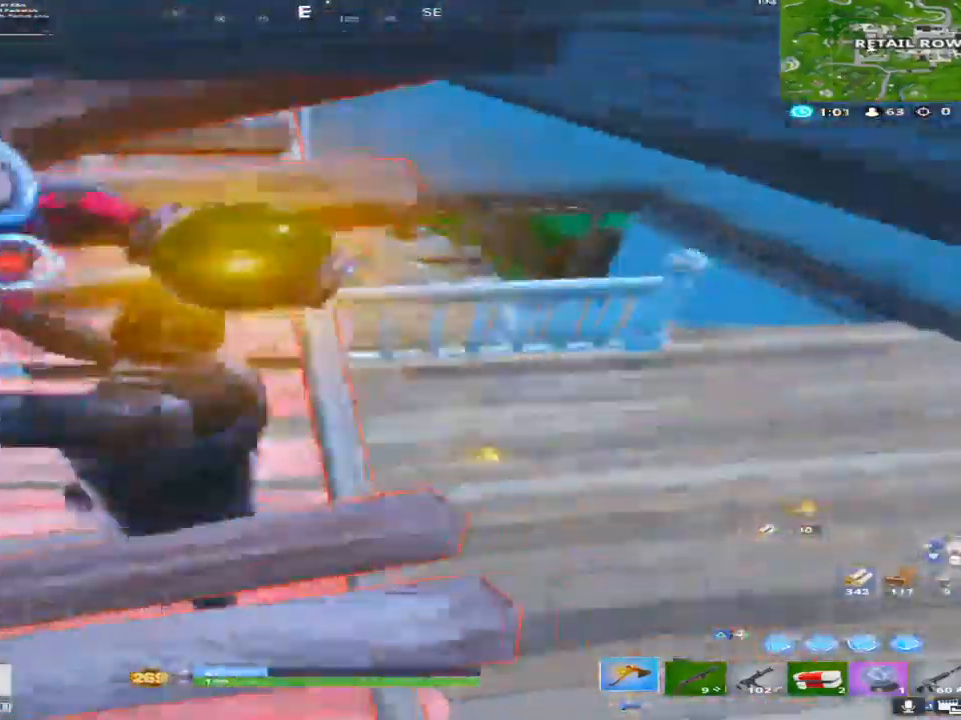
{"buttons": ["SQUARE"], "left_stick": "up-right", "right_stick": "center", "events": [[100, "right_stick", "down-left"], [233, "right_stick", "left"], [250, "left_stick", "up-right"], [417, "SQUARE", "down"], [433, "right_stick", "center"]]}
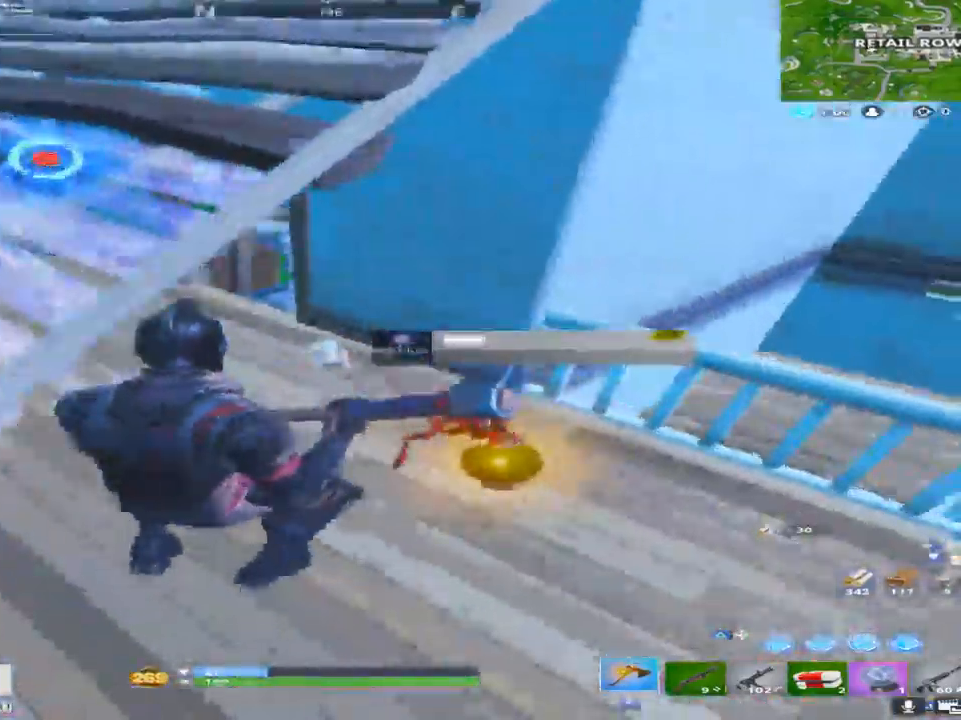
{"buttons": [], "left_stick": "left", "right_stick": "center", "events": [[50, "SQUARE", "up"], [100, "right_stick", "up-left"], [133, "SQUARE", "down"], [133, "left_stick", "center"], [200, "left_stick", "down-left"], [267, "SQUARE", "up"], [300, "right_stick", "center"], [417, "left_stick", "left"]]}
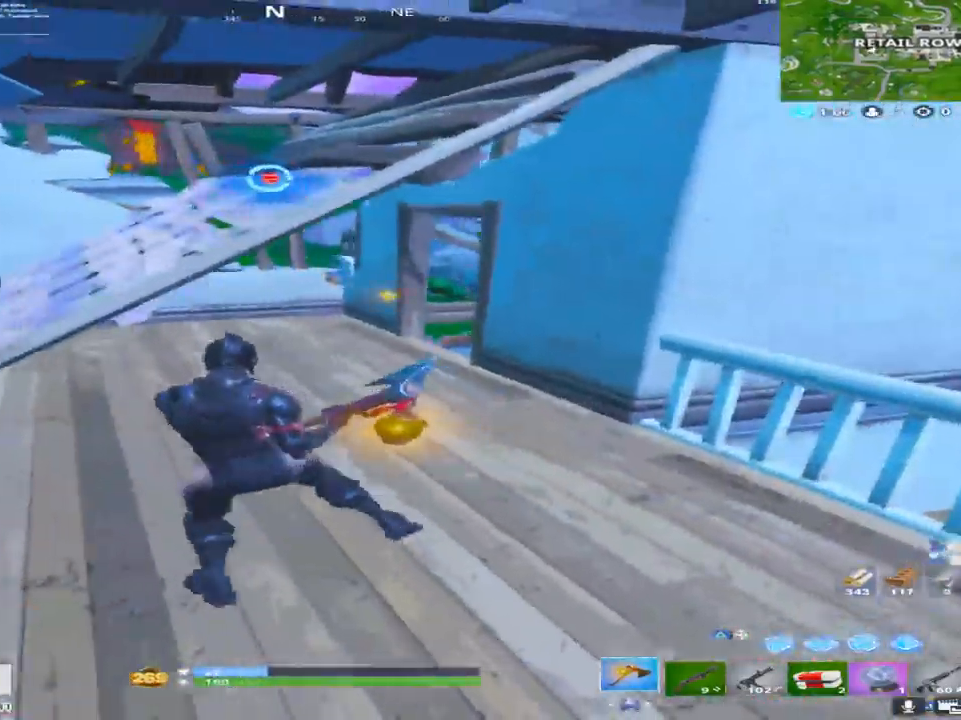
{"buttons": [], "left_stick": "up-left", "right_stick": "up-right", "events": [[17, "left_stick", "up-left"], [100, "CROSS", "down"], [267, "CROSS", "up"], [383, "right_stick", "right"], [483, "right_stick", "up-right"]]}
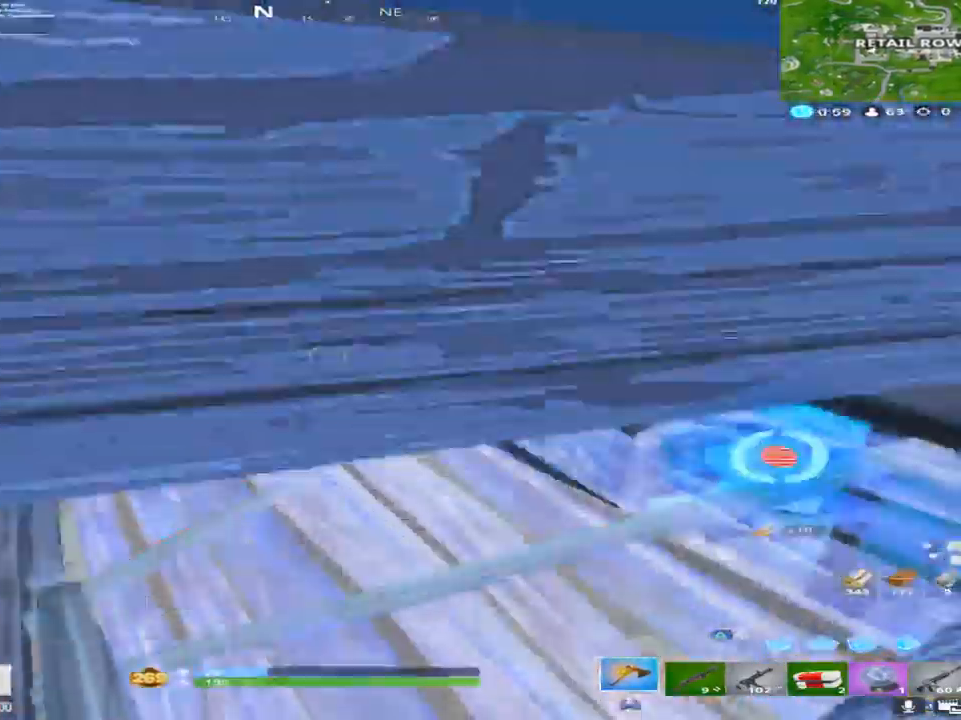
{"buttons": [], "left_stick": "up", "right_stick": "up", "events": [[150, "left_stick", "up"], [483, "right_stick", "up"]]}
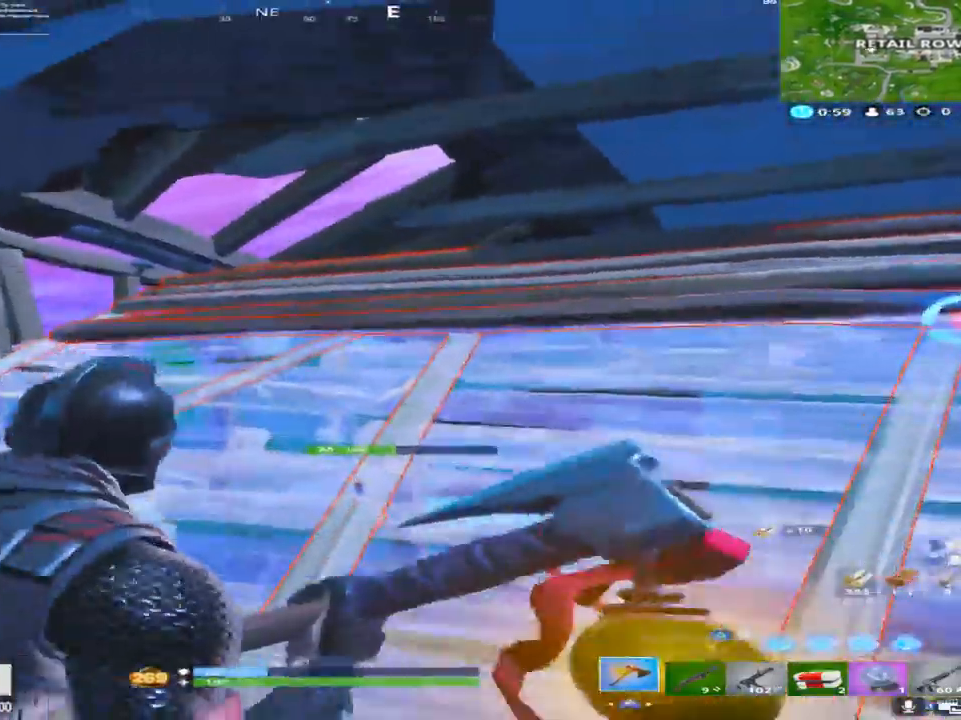
{"buttons": [], "left_stick": "up", "right_stick": "down", "events": [[167, "right_stick", "center"], [417, "right_stick", "down"]]}
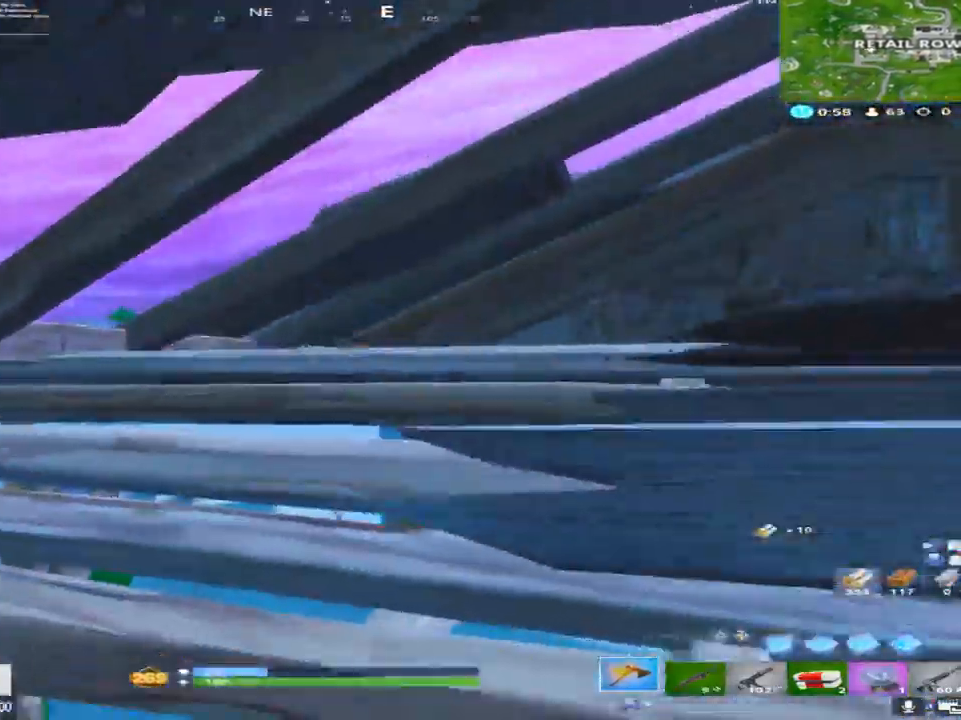
{"buttons": ["R2"], "left_stick": "up-right", "right_stick": "down", "events": [[100, "left_stick", "up-right"], [100, "right_stick", "center"], [167, "right_stick", "up-left"], [250, "R2", "down"], [317, "right_stick", "center"], [400, "right_stick", "down"]]}
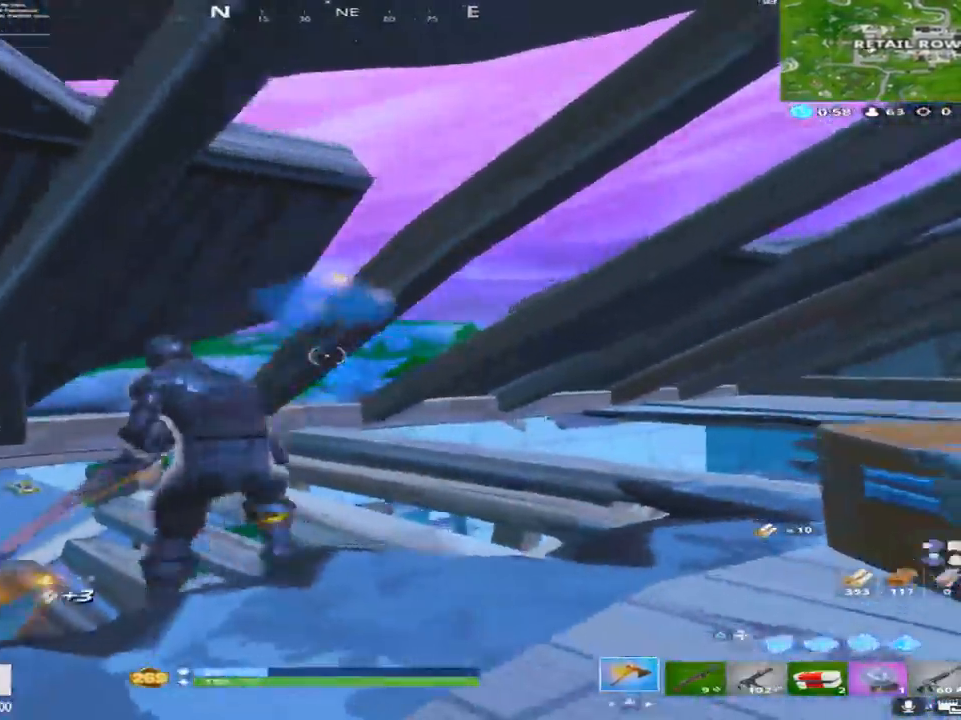
{"buttons": ["R2"], "left_stick": "center", "right_stick": "center", "events": [[33, "right_stick", "down-left"], [67, "left_stick", "down-right"], [167, "right_stick", "center"], [283, "left_stick", "down-left"], [333, "left_stick", "center"], [350, "right_stick", "up"], [500, "right_stick", "center"]]}
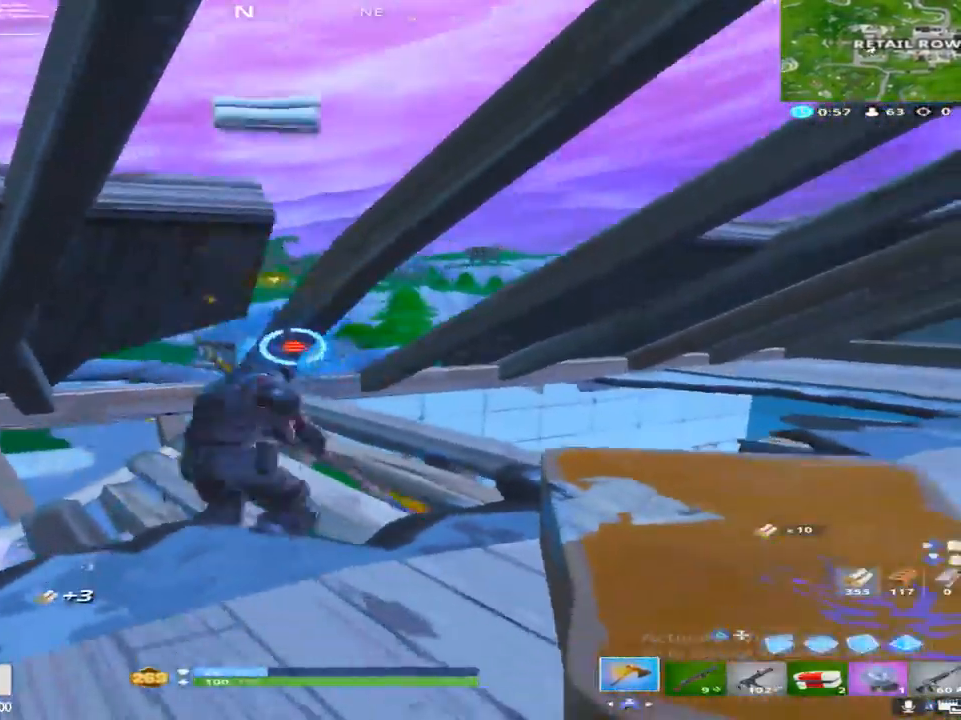
{"buttons": ["R2"], "left_stick": "down-right", "right_stick": "left", "events": [[183, "left_stick", "down-right"], [283, "right_stick", "left"], [417, "right_stick", "center"], [500, "right_stick", "left"]]}
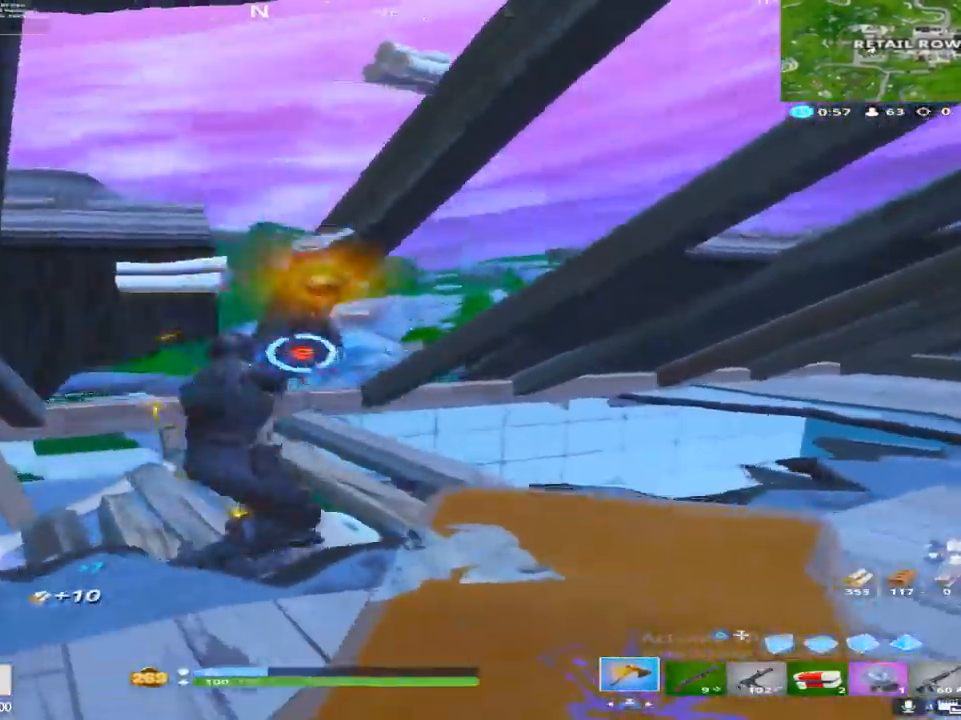
{"buttons": ["R2"], "left_stick": "up", "right_stick": "up-right", "events": [[33, "left_stick", "down"], [83, "right_stick", "down-left"], [233, "right_stick", "center"], [300, "left_stick", "center"], [433, "left_stick", "up"], [467, "right_stick", "up-right"]]}
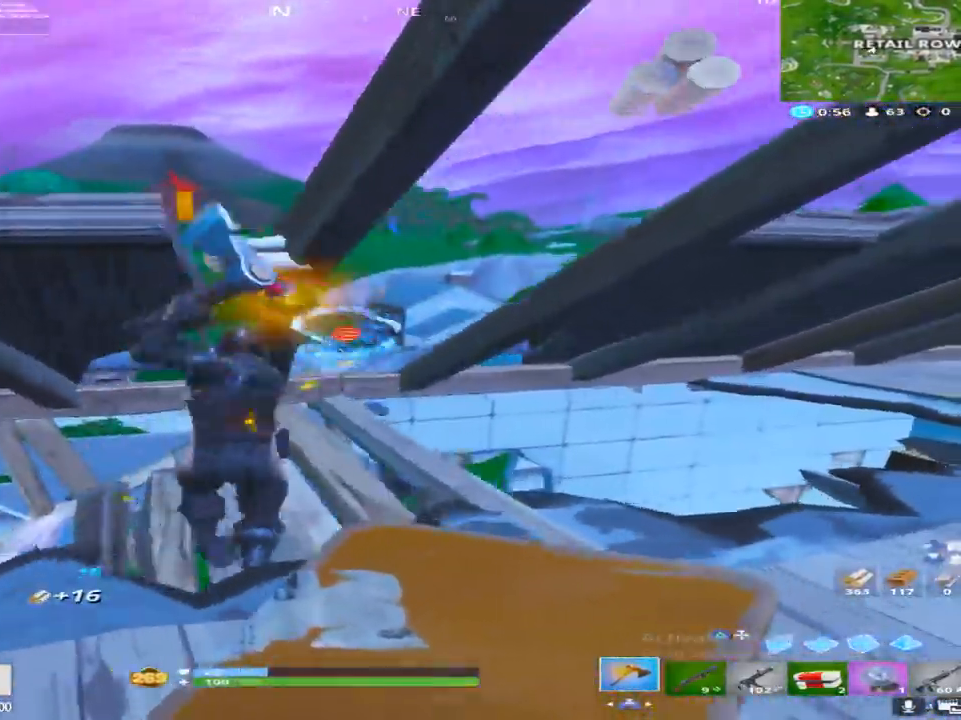
{"buttons": [], "left_stick": "right", "right_stick": "center", "events": [[217, "right_stick", "right"], [250, "R2", "up"], [383, "left_stick", "right"], [383, "right_stick", "center"]]}
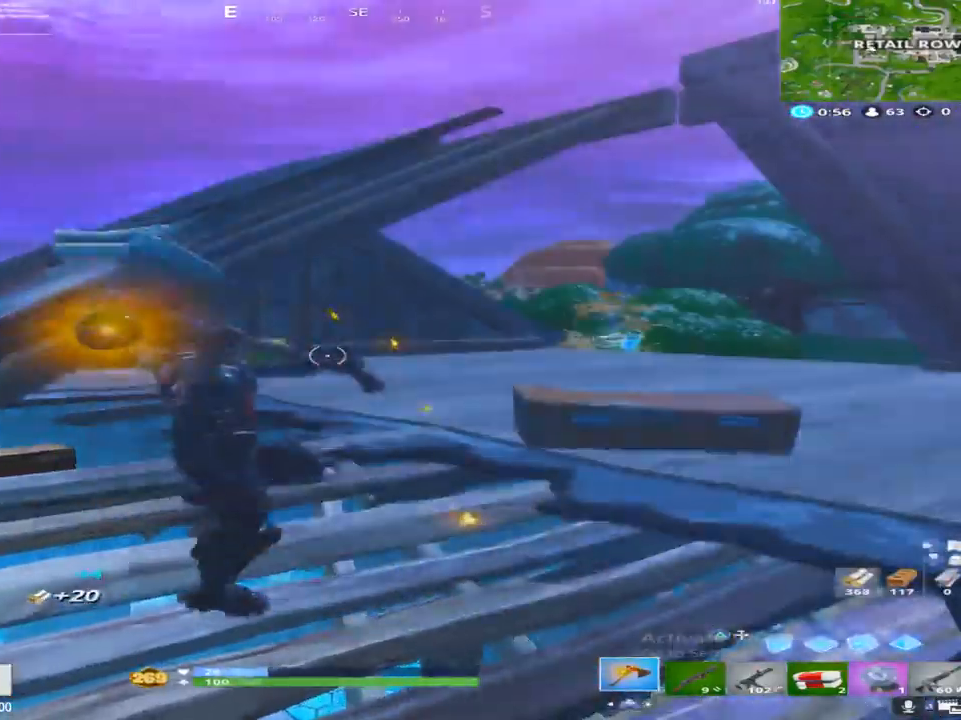
{"buttons": [], "left_stick": "up-right", "right_stick": "down-right", "events": [[17, "left_stick", "left"], [50, "right_stick", "down-right"], [200, "left_stick", "up-left"], [217, "right_stick", "center"], [383, "left_stick", "right"], [383, "right_stick", "down-right"], [500, "left_stick", "up-right"]]}
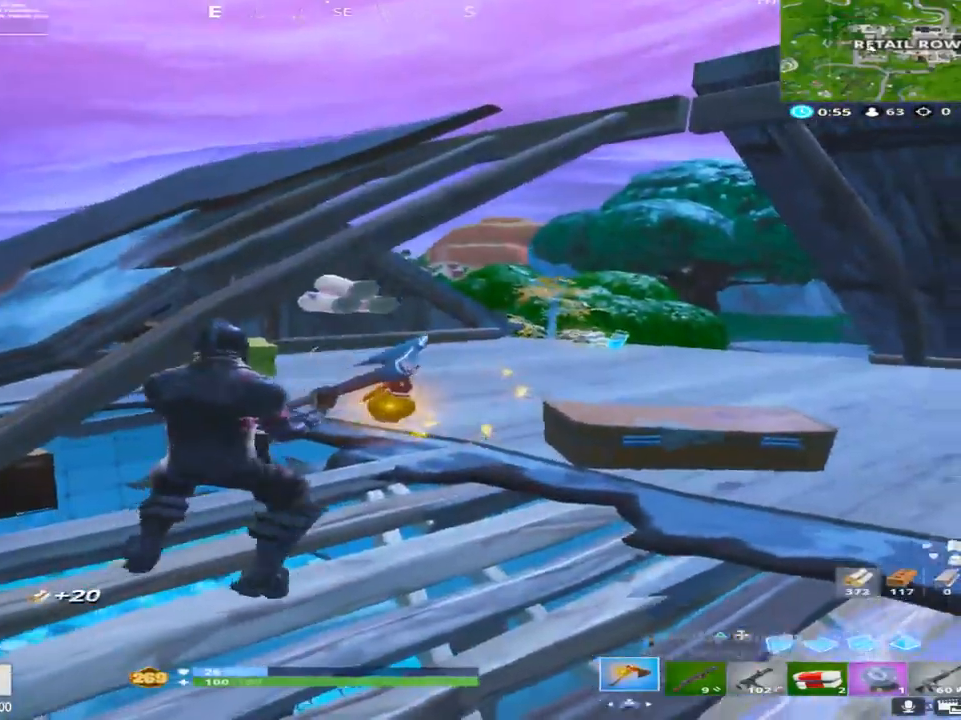
{"buttons": ["CROSS"], "left_stick": "up-right", "right_stick": "down", "events": [[133, "L1", "down"], [283, "L1", "up"], [383, "CROSS", "down"], [417, "right_stick", "down"]]}
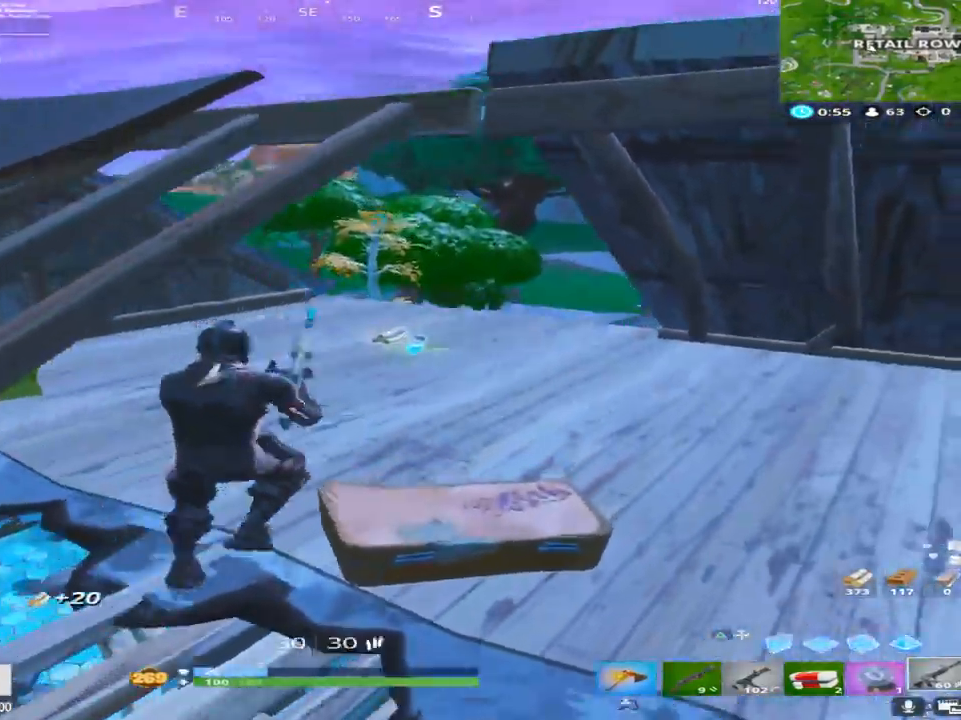
{"buttons": ["L1"], "left_stick": "up-right", "right_stick": "right", "events": [[33, "CROSS", "up"], [83, "L1", "down"], [167, "left_stick", "up-left"], [233, "L1", "up"], [300, "right_stick", "center"], [433, "L1", "down"], [450, "right_stick", "right"], [467, "left_stick", "up-right"]]}
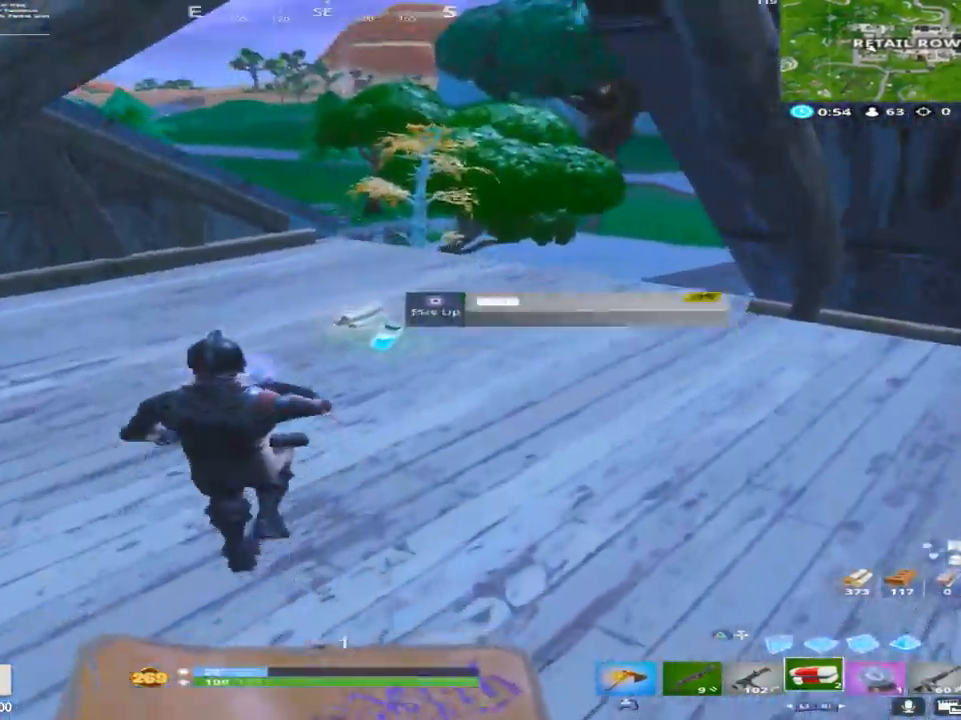
{"buttons": [], "left_stick": "up-right", "right_stick": "right", "events": [[67, "L1", "up"], [83, "right_stick", "down-right"], [217, "SQUARE", "down"], [250, "right_stick", "down"], [267, "left_stick", "up-left"], [367, "SQUARE", "up"], [417, "right_stick", "right"], [467, "left_stick", "up-right"]]}
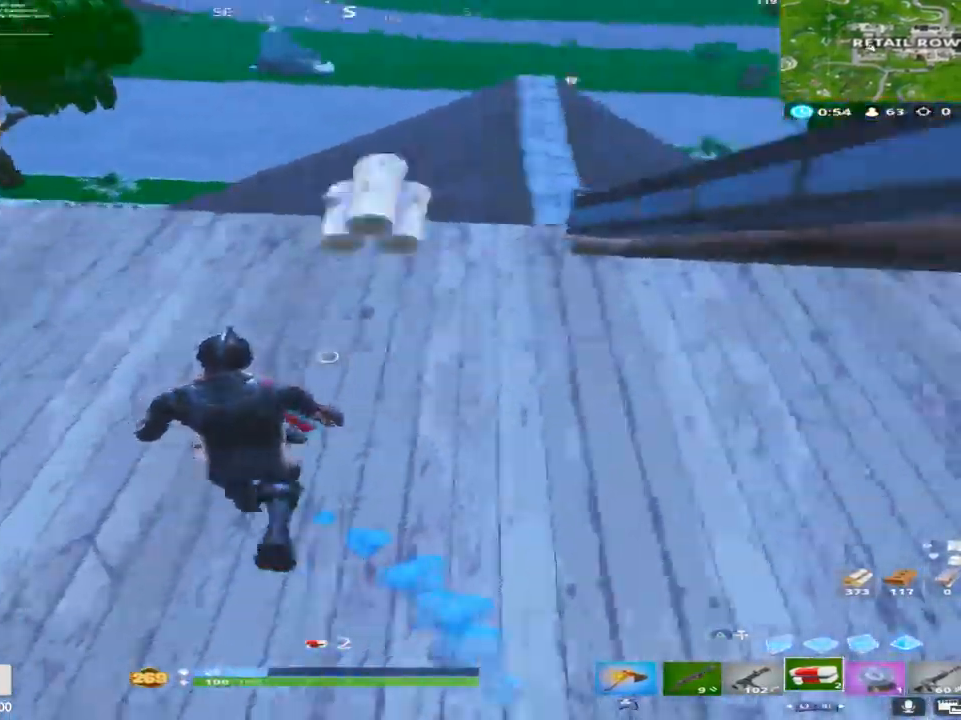
{"buttons": [], "left_stick": "up-right", "right_stick": "center", "events": [[33, "right_stick", "up-right"], [217, "right_stick", "center"]]}
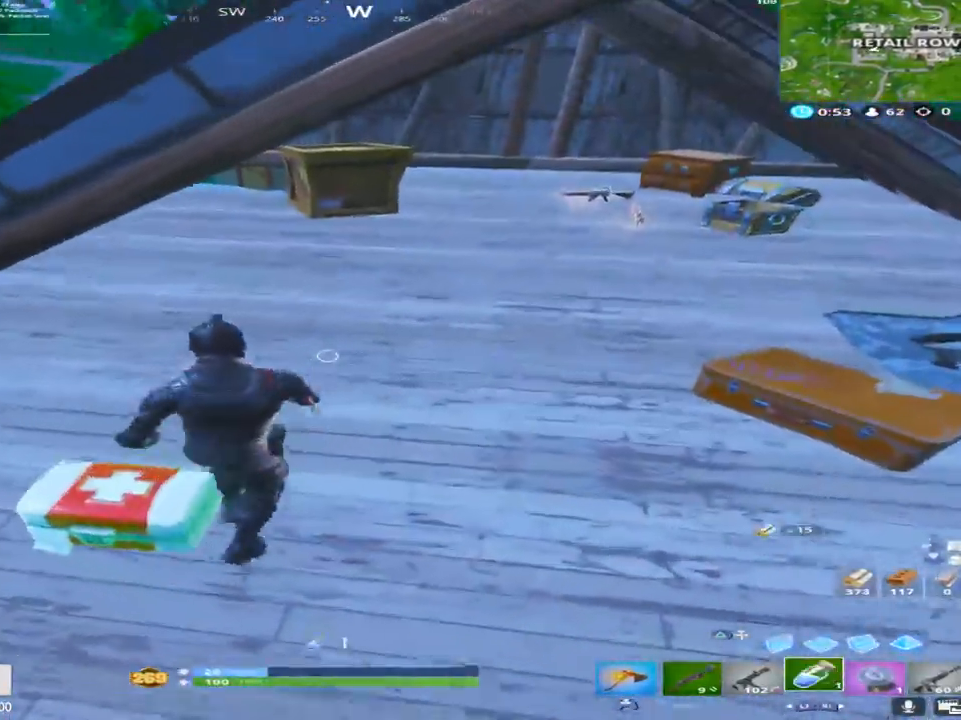
{"buttons": [], "left_stick": "up", "right_stick": "left", "events": [[33, "right_stick", "up-left"], [150, "left_stick", "up"], [267, "right_stick", "center"], [333, "right_stick", "left"]]}
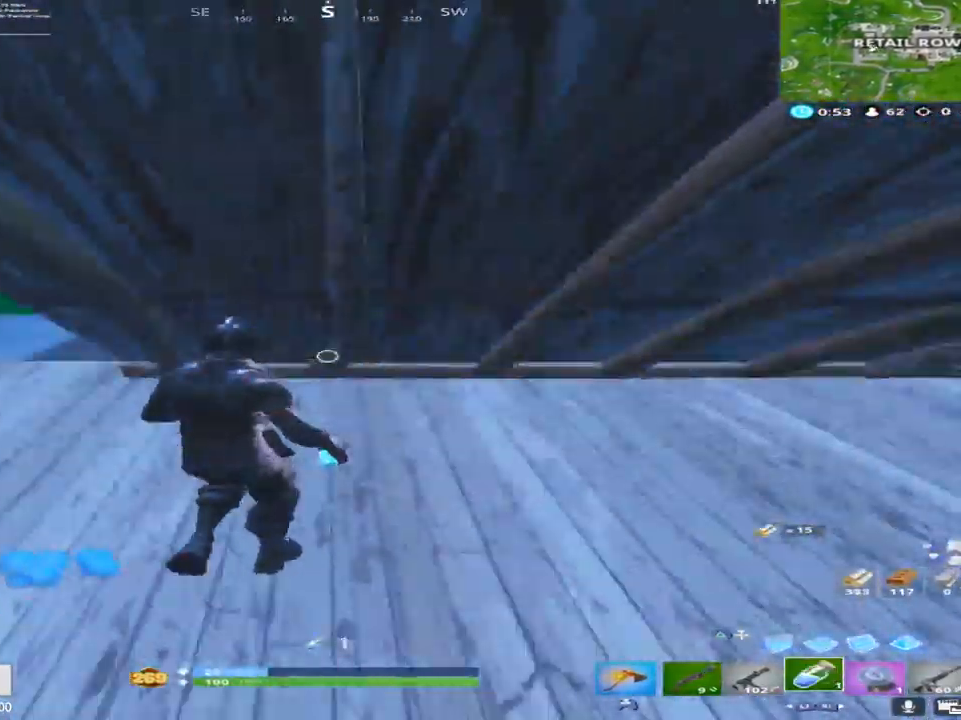
{"buttons": [], "left_stick": "center", "right_stick": "up-left", "events": [[33, "left_stick", "right"], [67, "R2", "down"], [100, "right_stick", "center"], [117, "left_stick", "down-right"], [317, "R2", "up"], [350, "left_stick", "center"], [433, "right_stick", "up"], [483, "right_stick", "up-left"]]}
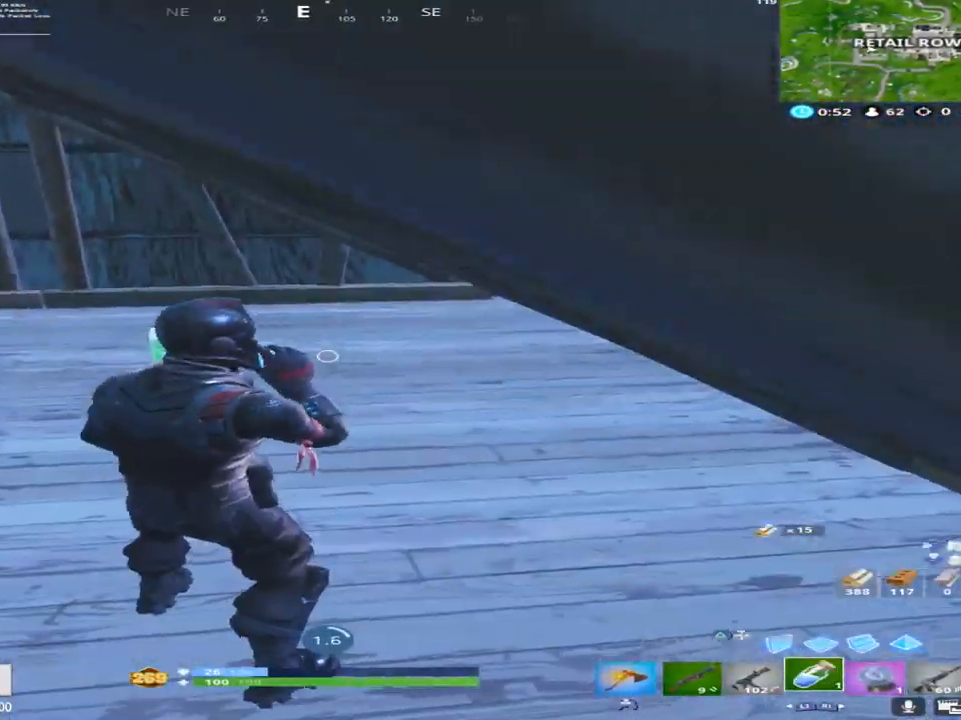
{"buttons": [], "left_stick": "center", "right_stick": "center", "events": [[117, "right_stick", "center"], [150, "R3", "down"], [167, "left_stick", "down"], [267, "R3", "up"], [333, "left_stick", "center"]]}
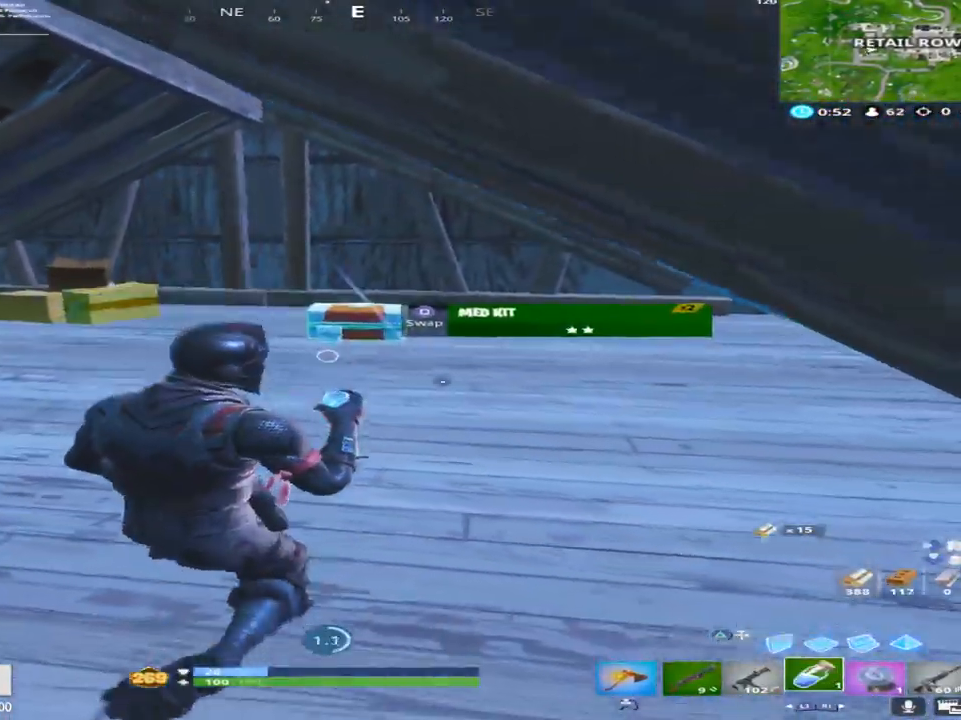
{"buttons": [], "left_stick": "center", "right_stick": "center", "events": [[83, "CROSS", "down"], [217, "CROSS", "up"]]}
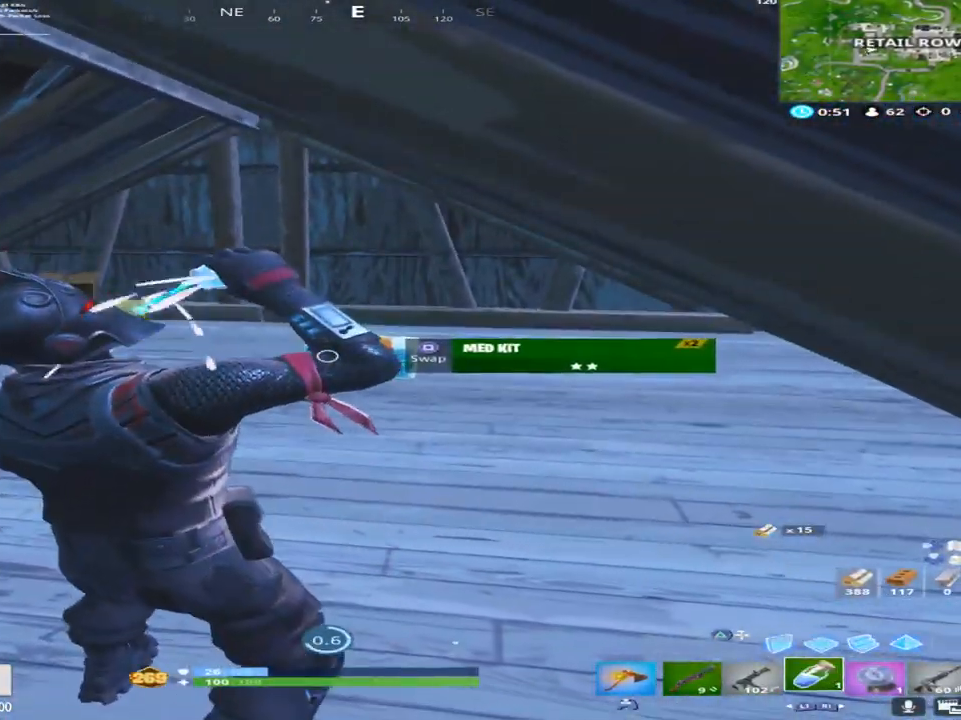
{"buttons": [], "left_stick": "center", "right_stick": "right", "events": [[417, "right_stick", "right"]]}
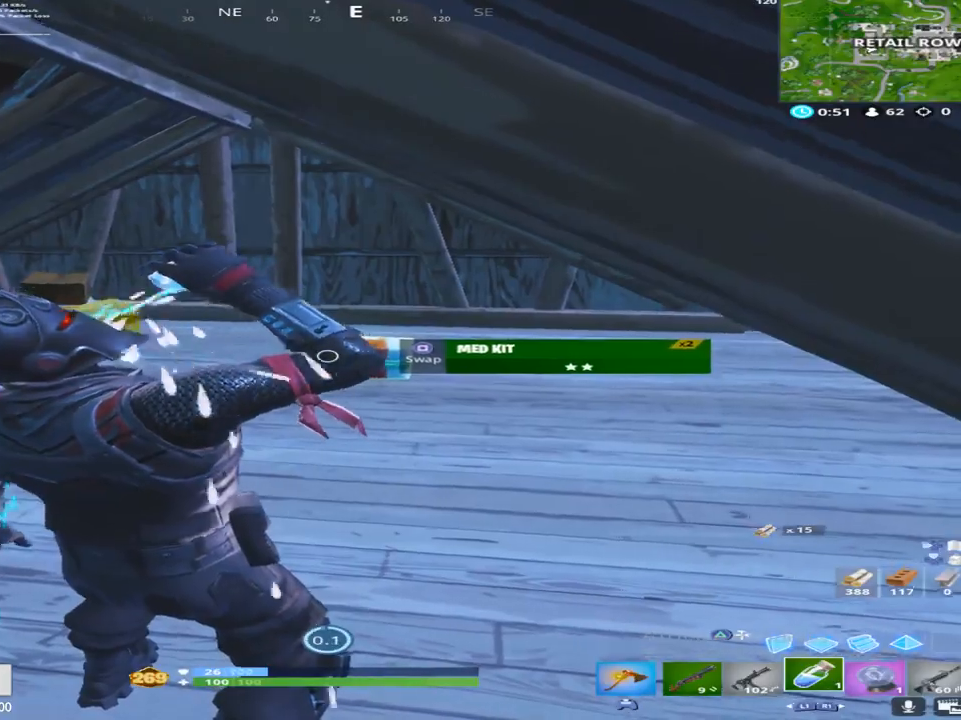
{"buttons": [], "left_stick": "up", "right_stick": "center", "events": [[33, "left_stick", "up"], [83, "right_stick", "center"], [200, "SQUARE", "down"], [283, "right_stick", "right"], [300, "SQUARE", "up"], [400, "right_stick", "up-right"], [500, "right_stick", "center"]]}
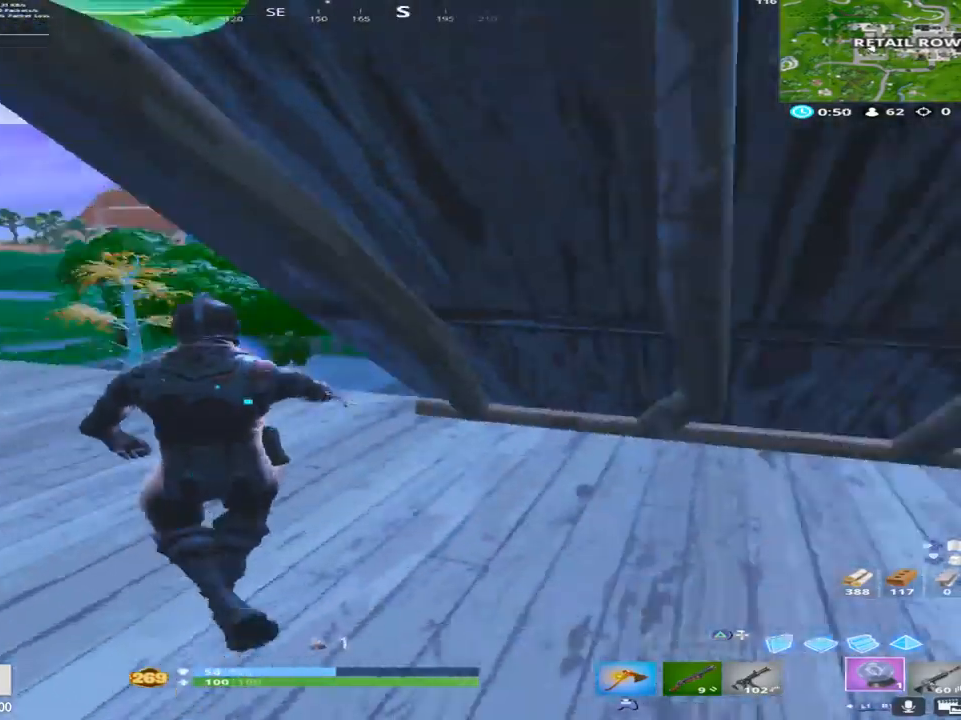
{"buttons": ["R1"], "left_stick": "up", "right_stick": "center", "events": [[300, "right_stick", "down"], [467, "right_stick", "center"], [500, "R1", "down"]]}
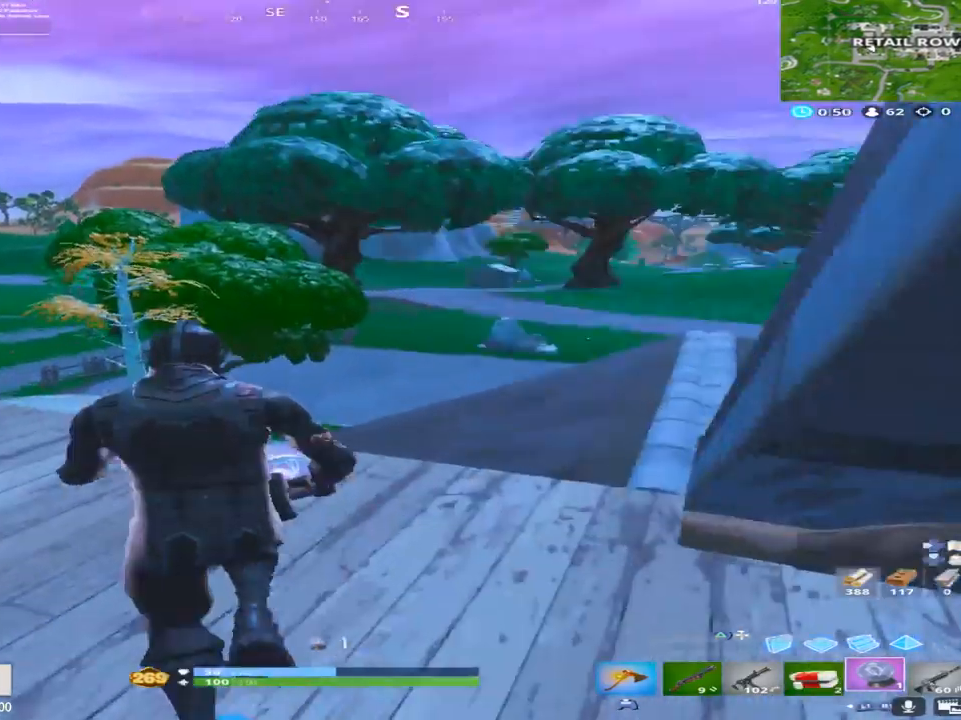
{"buttons": [], "left_stick": "up-right", "right_stick": "center", "events": [[17, "right_stick", "down"], [83, "right_stick", "down-left"], [150, "R1", "up"], [183, "right_stick", "center"], [233, "left_stick", "up-right"], [300, "right_stick", "left"], [417, "right_stick", "center"]]}
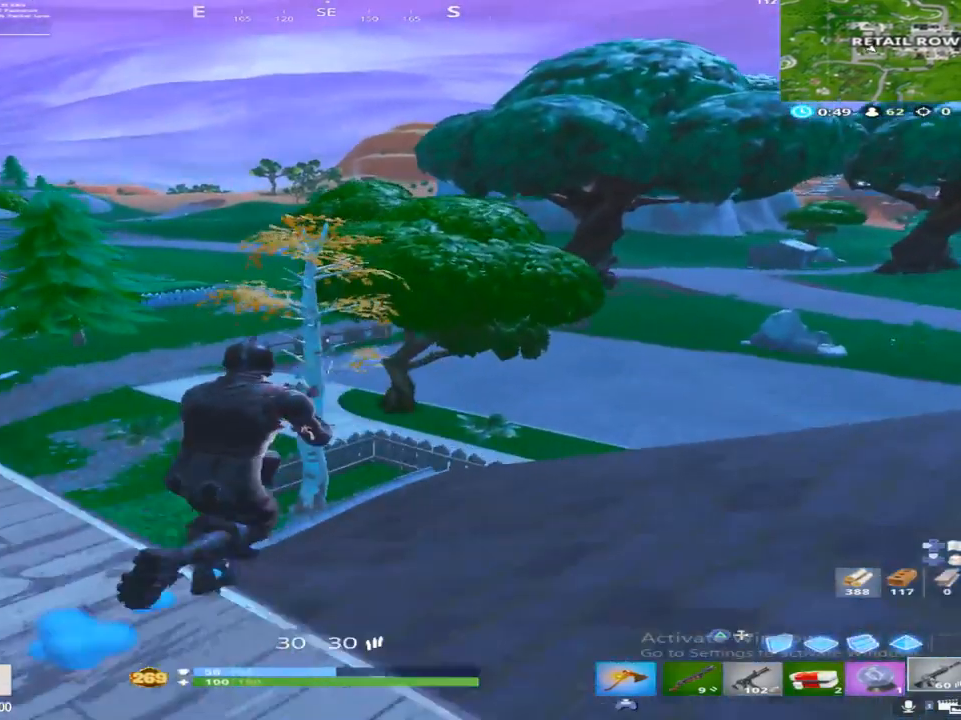
{"buttons": [], "left_stick": "up", "right_stick": "up-left", "events": [[50, "left_stick", "up"], [283, "R1", "down"], [467, "right_stick", "up-left"], [483, "R1", "up"]]}
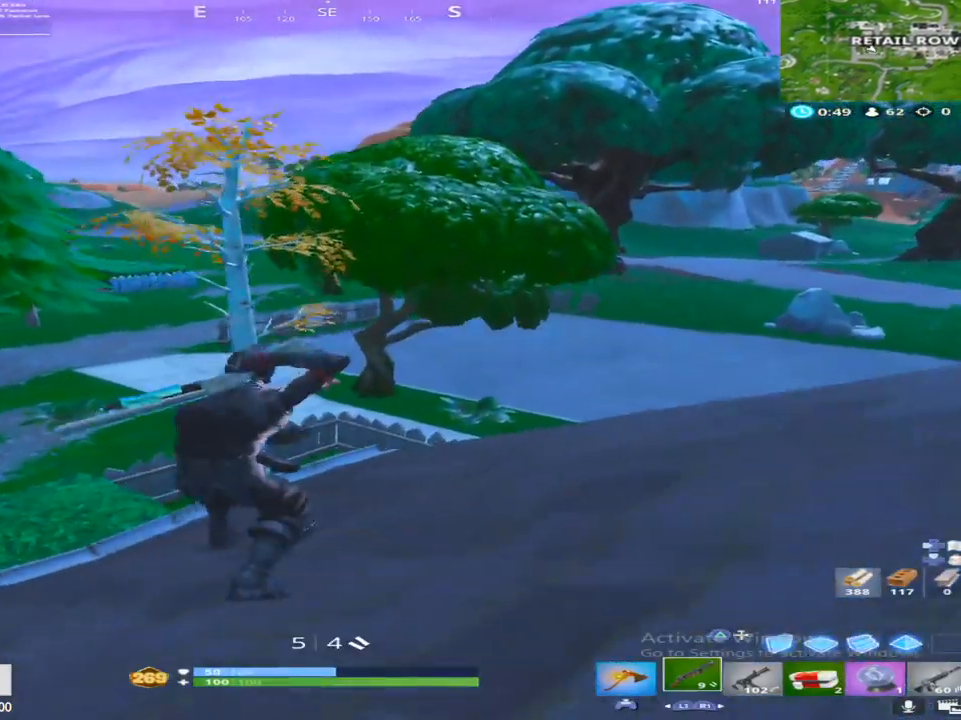
{"buttons": ["CROSS"], "left_stick": "up", "right_stick": "center", "events": [[183, "right_stick", "center"], [200, "R1", "down"], [383, "R1", "up"], [500, "CROSS", "down"]]}
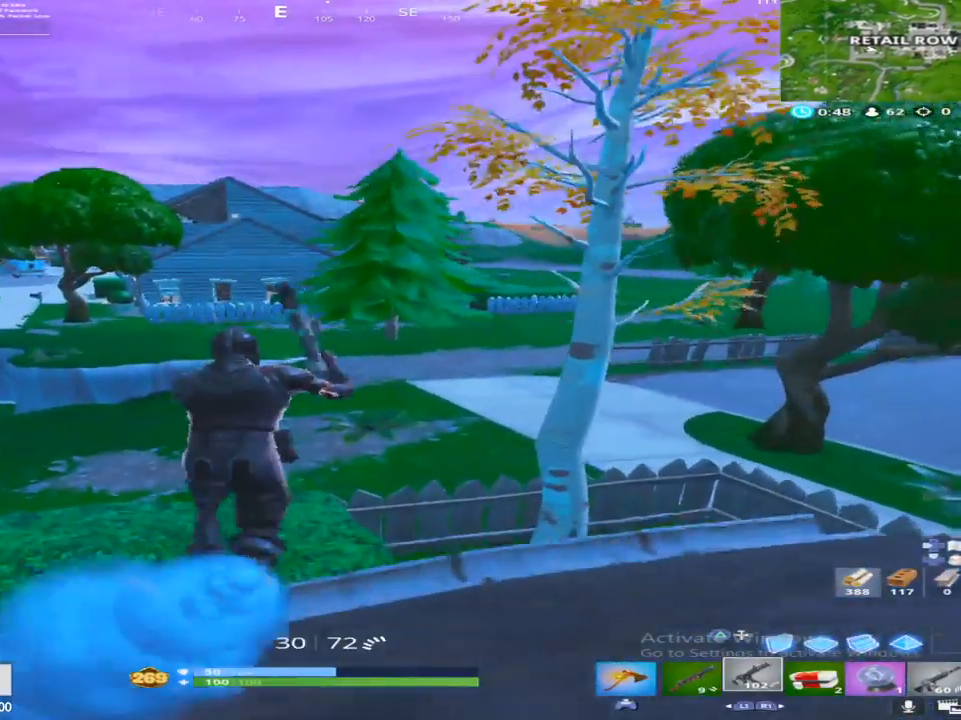
{"buttons": ["DPAD_LEFT"], "left_stick": "up", "right_stick": "center", "events": [[133, "CROSS", "up"], [233, "left_stick", "up-left"], [400, "DPAD_LEFT", "down"], [450, "left_stick", "up"]]}
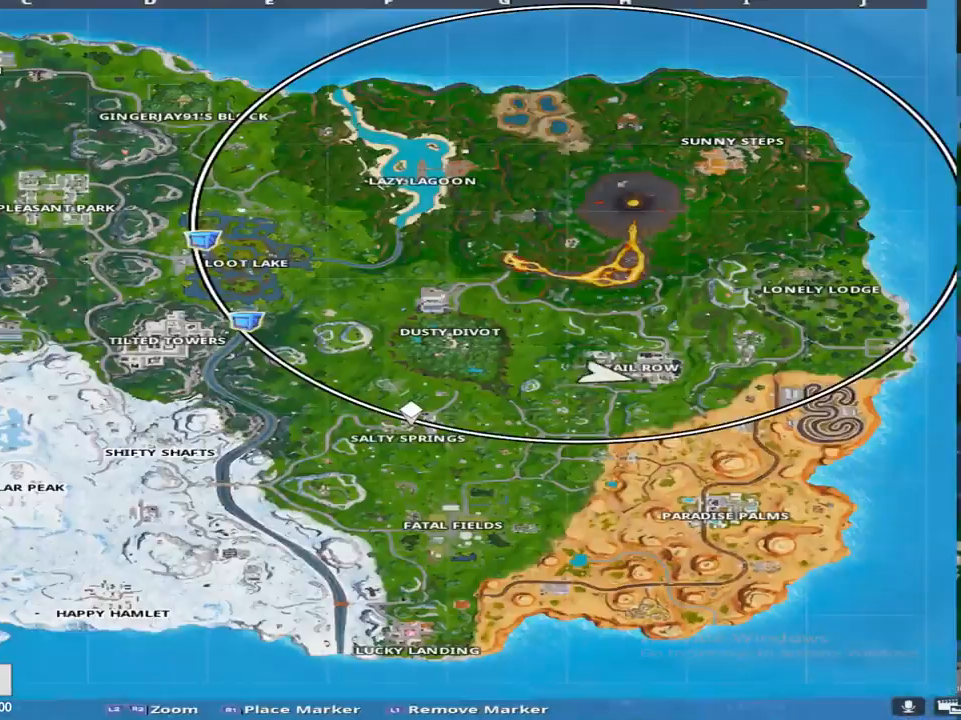
{"buttons": ["CROSS"], "left_stick": "up", "right_stick": "center", "events": [[50, "DPAD_LEFT", "up"], [383, "CROSS", "down"]]}
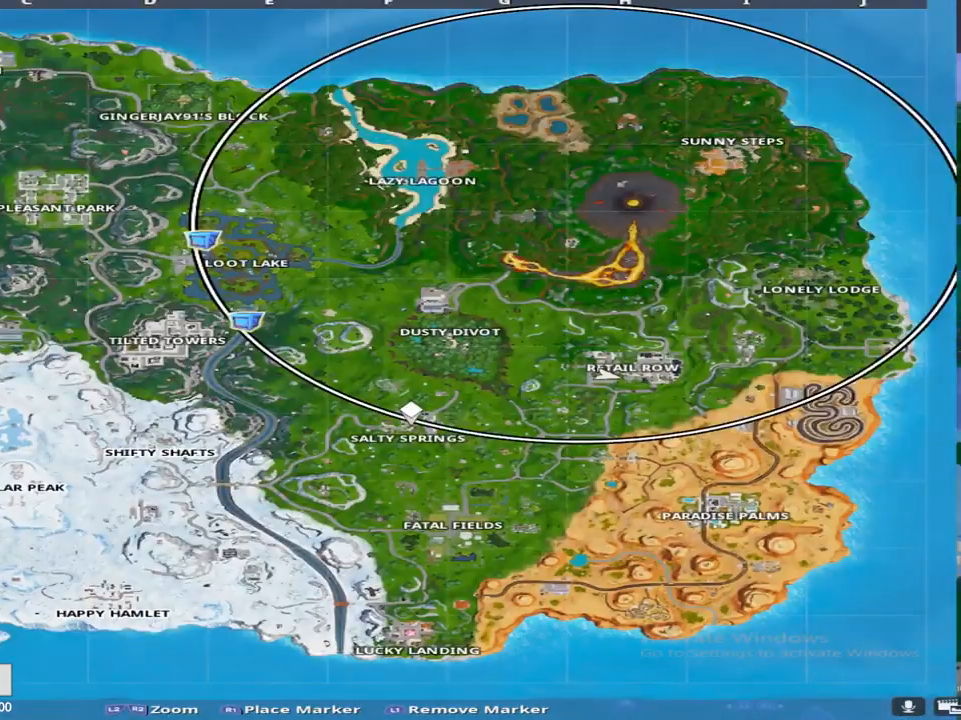
{"buttons": [], "left_stick": "up", "right_stick": "center", "events": [[33, "CROSS", "up"], [217, "DPAD_LEFT", "down"], [350, "DPAD_LEFT", "up"]]}
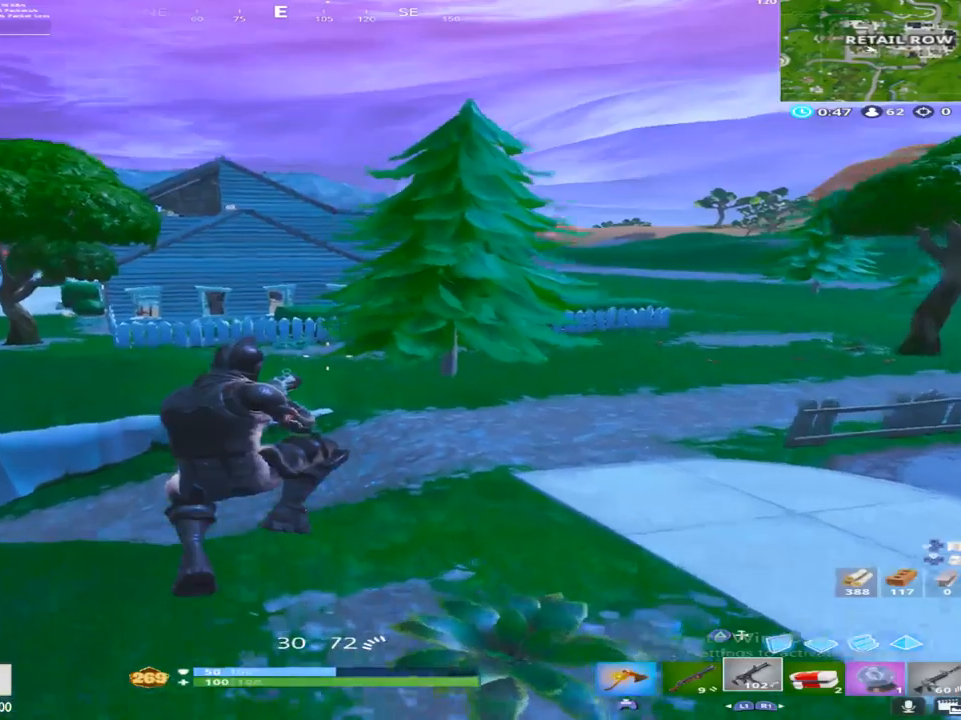
{"buttons": [], "left_stick": "up-right", "right_stick": "center", "events": [[133, "right_stick", "left"], [183, "right_stick", "up-left"], [333, "right_stick", "center"], [500, "left_stick", "up-right"]]}